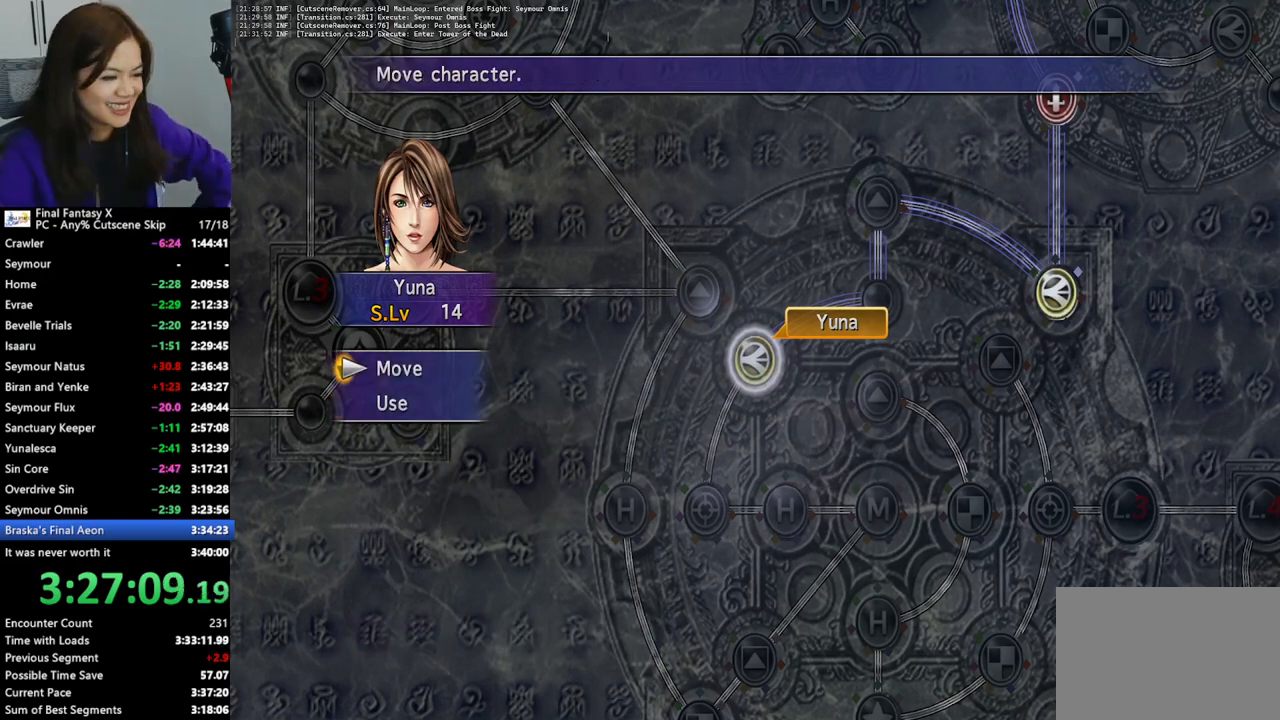
Gameplay with a controller (PlayStation layout); each line is a JSON object with the inputs held at the frame after it. "events" lists button and stick changes between this image and that frame as [ms after this image, input, new state], when the widget could be followed in between. Not read: L3 R3.
{"buttons": [], "left_stick": "center", "right_stick": "center", "events": [[33, "left_stick", "center"], [100, "CROSS", "down"], [200, "CROSS", "up"], [300, "left_stick", "up-left"], [433, "left_stick", "center"]]}
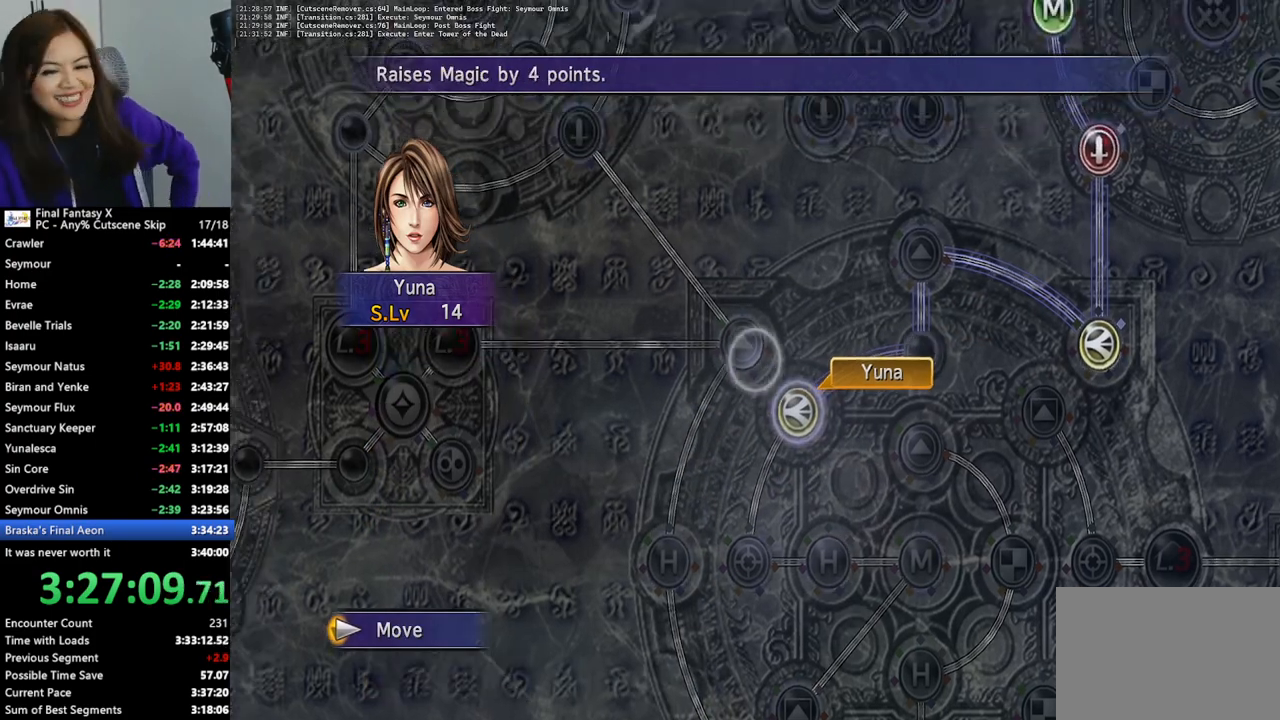
{"buttons": [], "left_stick": "center", "right_stick": "center", "events": [[267, "CROSS", "down"], [367, "CROSS", "up"]]}
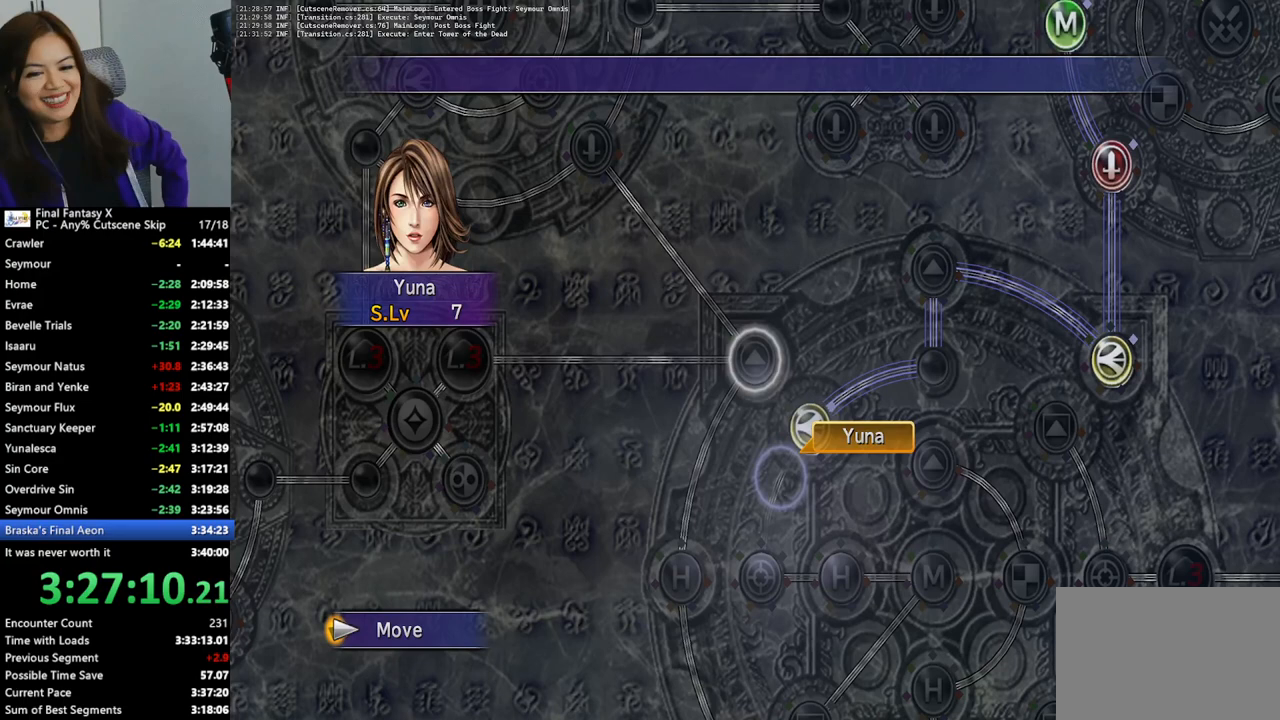
{"buttons": [], "left_stick": "center", "right_stick": "center", "events": []}
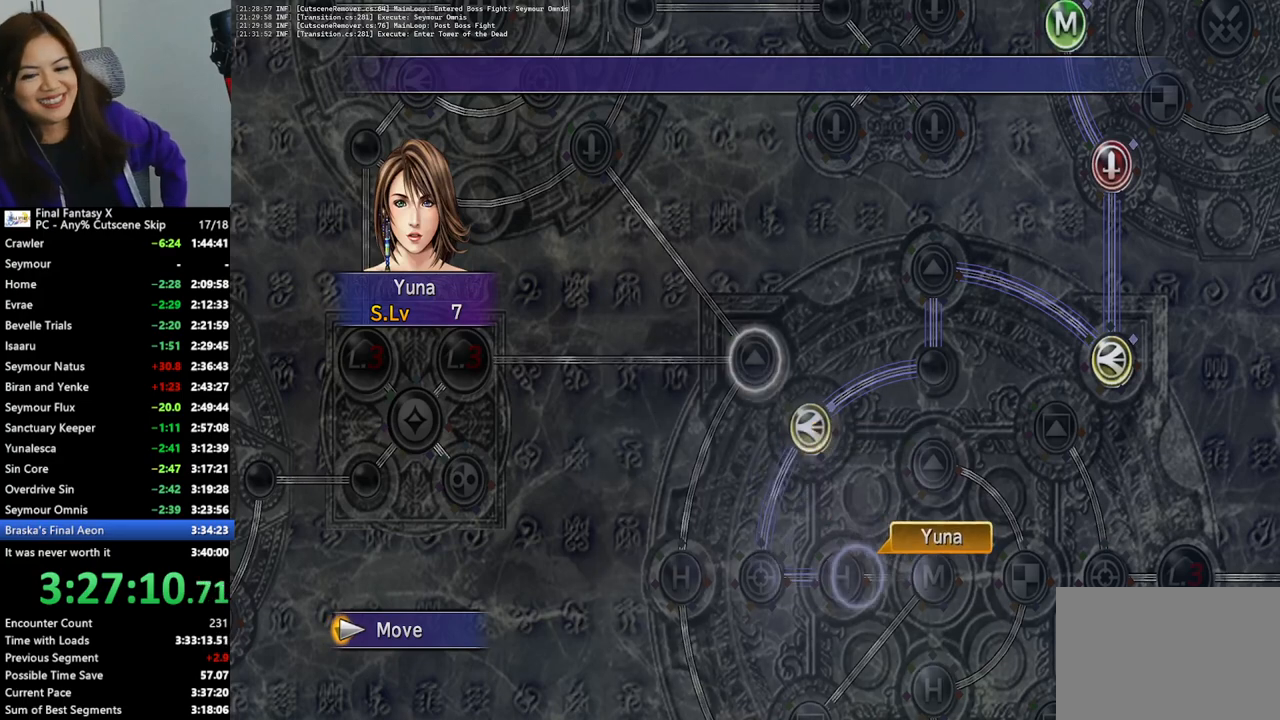
{"buttons": [], "left_stick": "center", "right_stick": "center", "events": []}
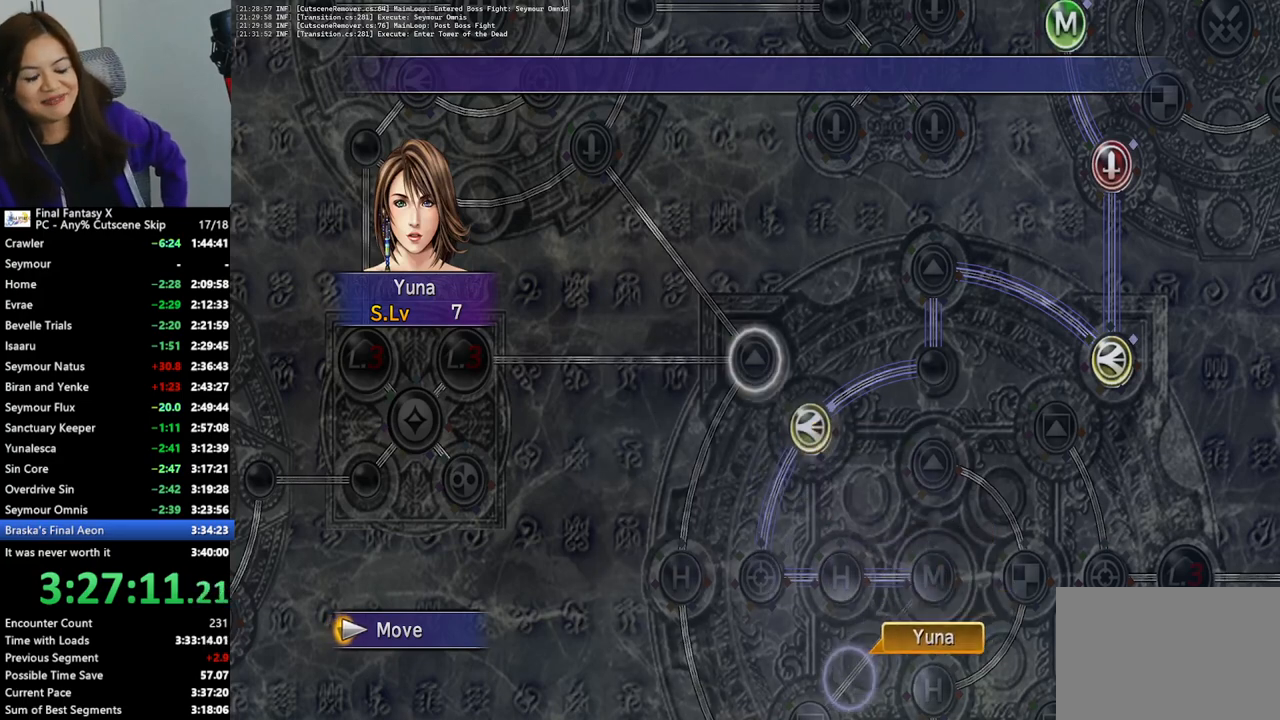
{"buttons": [], "left_stick": "center", "right_stick": "center", "events": []}
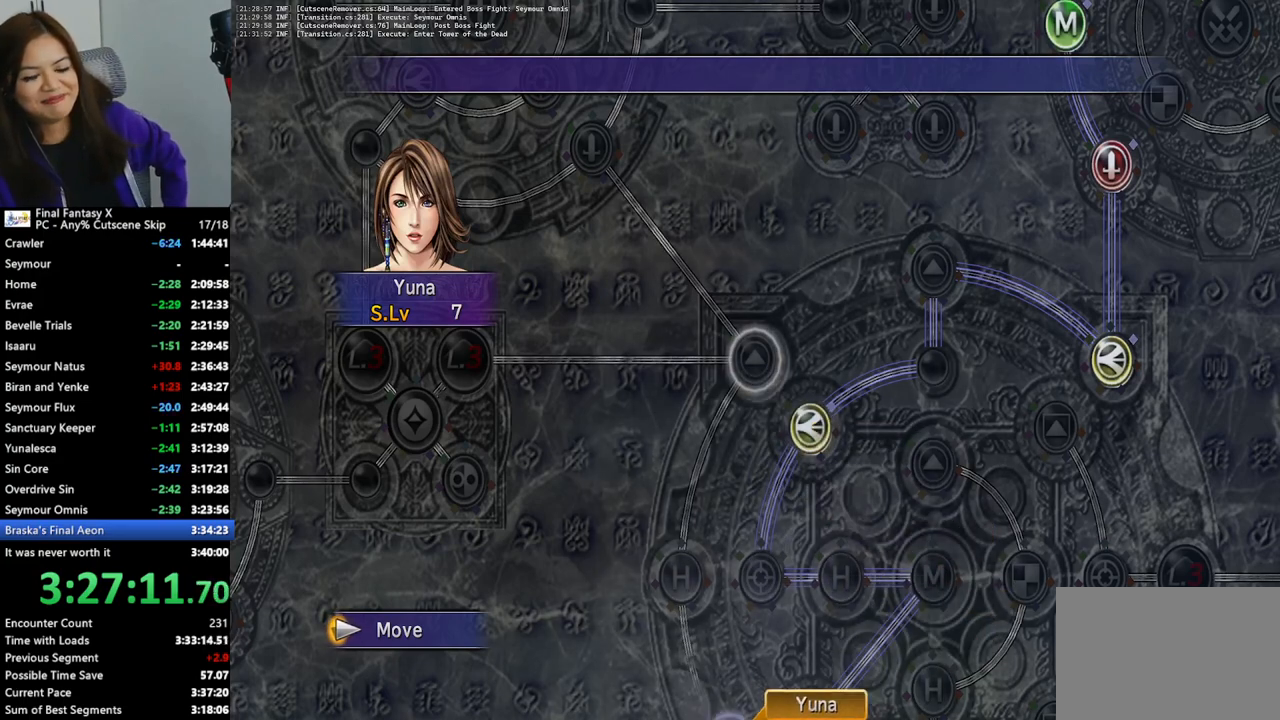
{"buttons": [], "left_stick": "center", "right_stick": "center", "events": []}
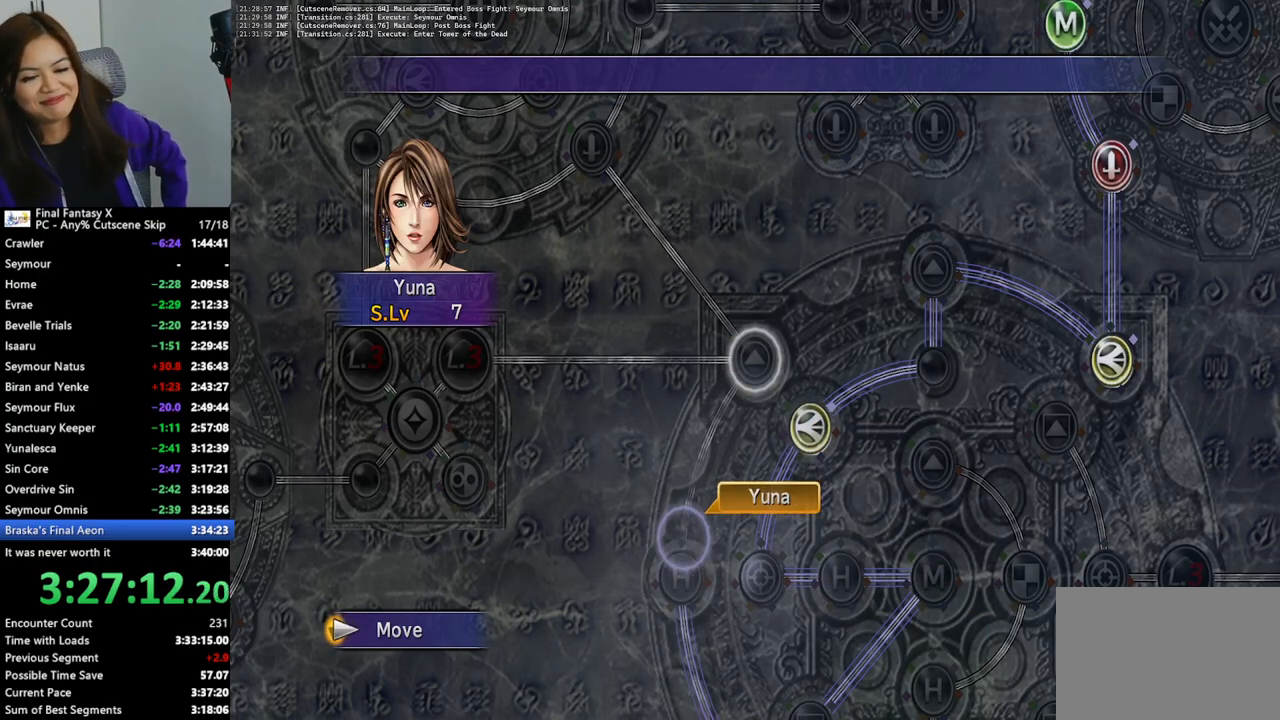
{"buttons": [], "left_stick": "center", "right_stick": "center", "events": []}
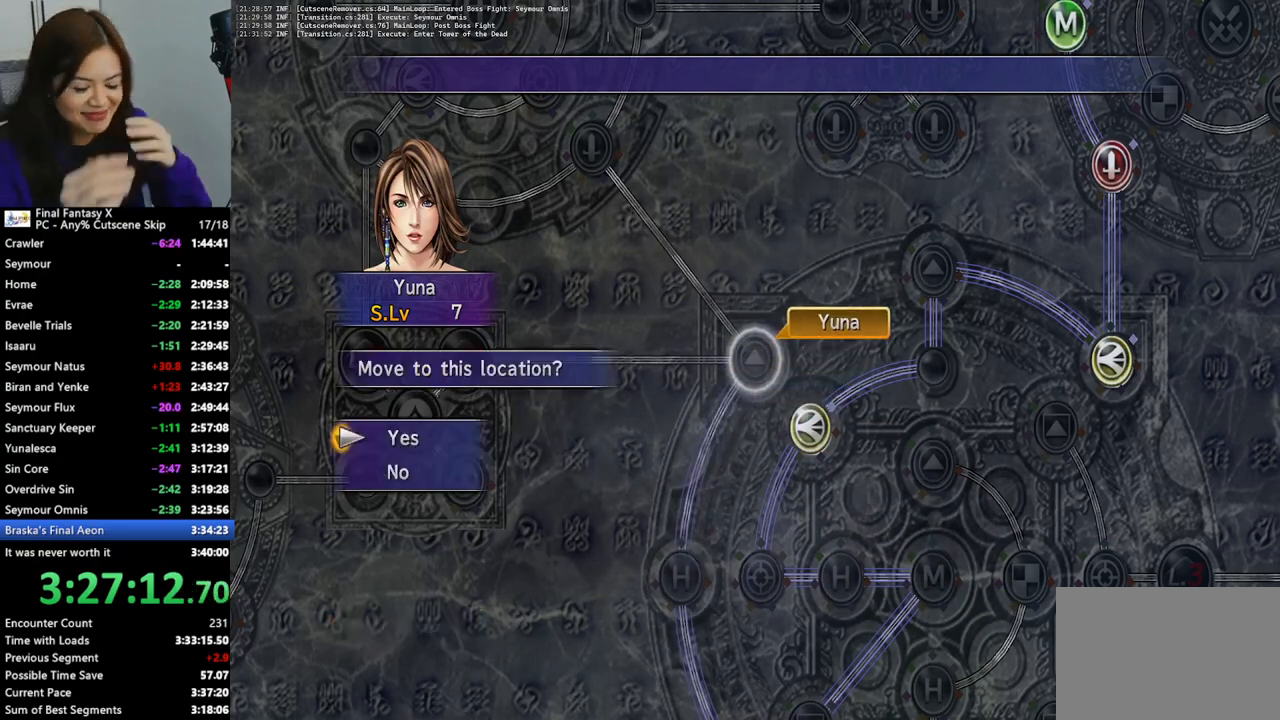
{"buttons": [], "left_stick": "center", "right_stick": "center", "events": [[100, "CROSS", "down"], [200, "CROSS", "up"], [267, "CROSS", "down"], [400, "CROSS", "up"]]}
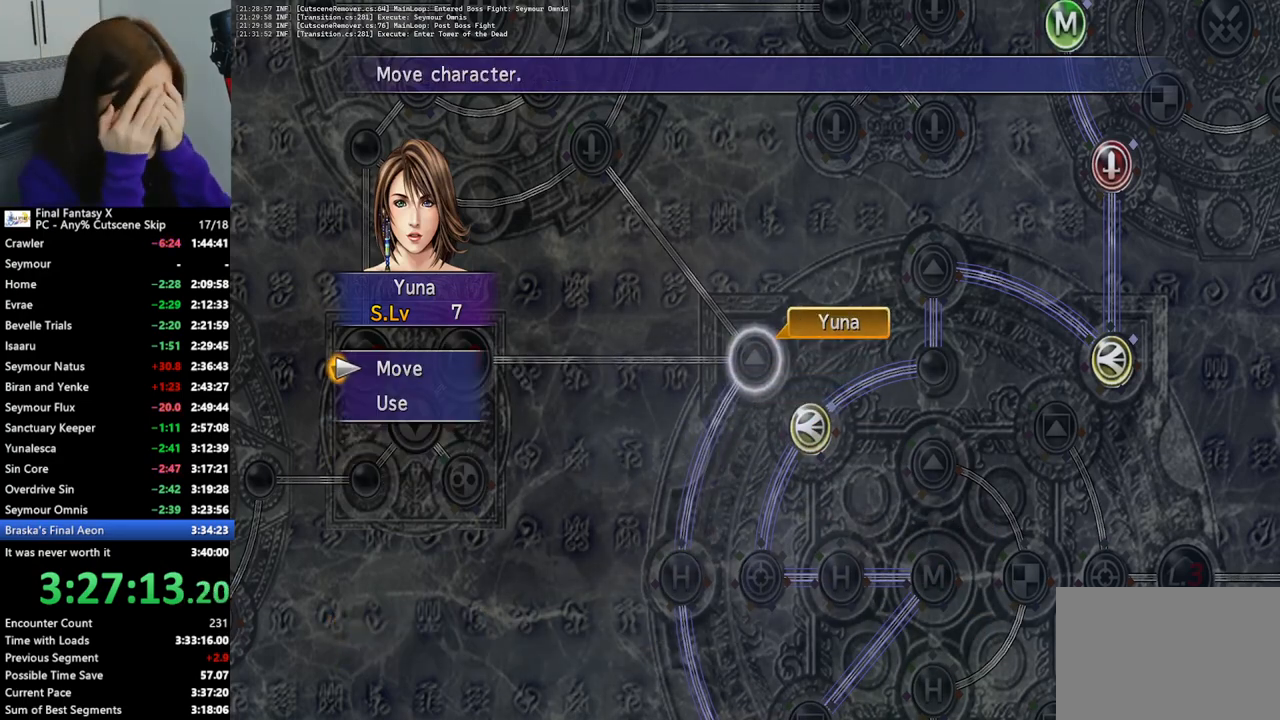
{"buttons": [], "left_stick": "center", "right_stick": "center", "events": [[67, "DPAD_DOWN", "down"], [133, "CROSS", "down"], [200, "DPAD_DOWN", "up"], [233, "CROSS", "up"]]}
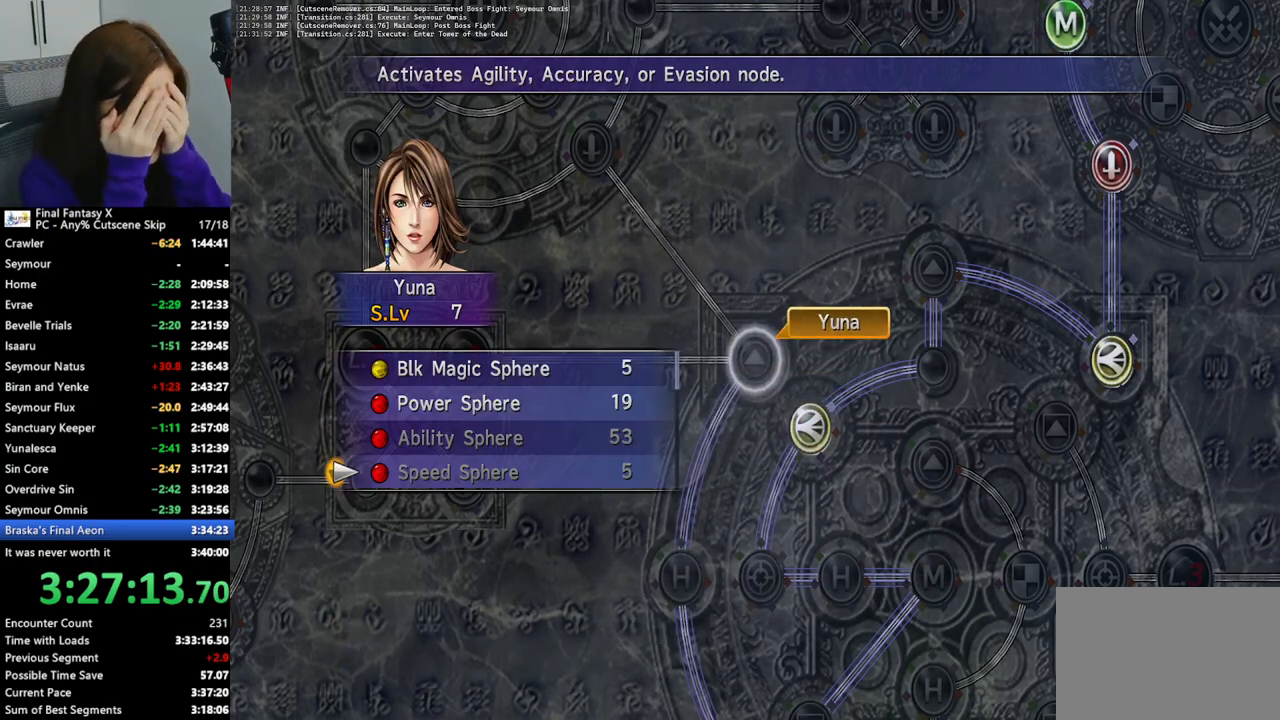
{"buttons": [], "left_stick": "center", "right_stick": "center", "events": [[167, "DPAD_DOWN", "down"], [233, "DPAD_DOWN", "up"], [367, "CROSS", "down"], [500, "CROSS", "up"]]}
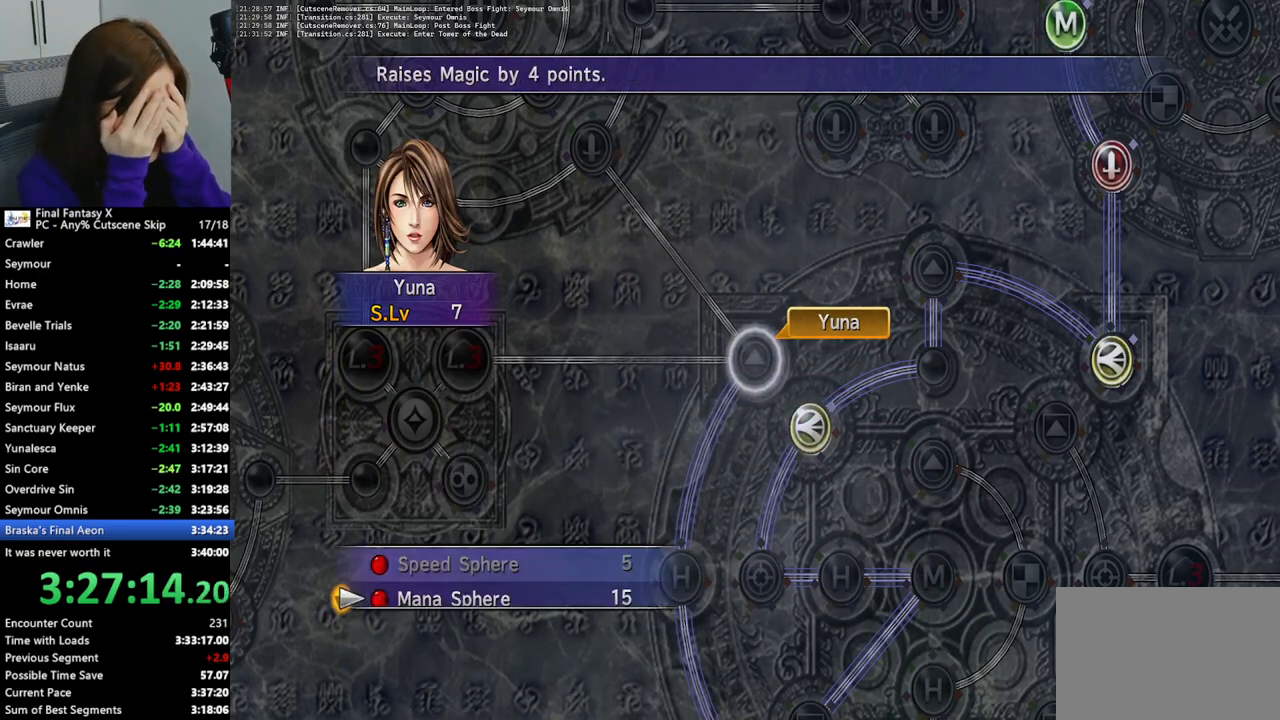
{"buttons": [], "left_stick": "center", "right_stick": "center", "events": [[33, "CROSS", "down"], [133, "CROSS", "up"], [267, "CROSS", "down"], [367, "CROSS", "up"], [433, "CROSS", "down"], [500, "CROSS", "up"]]}
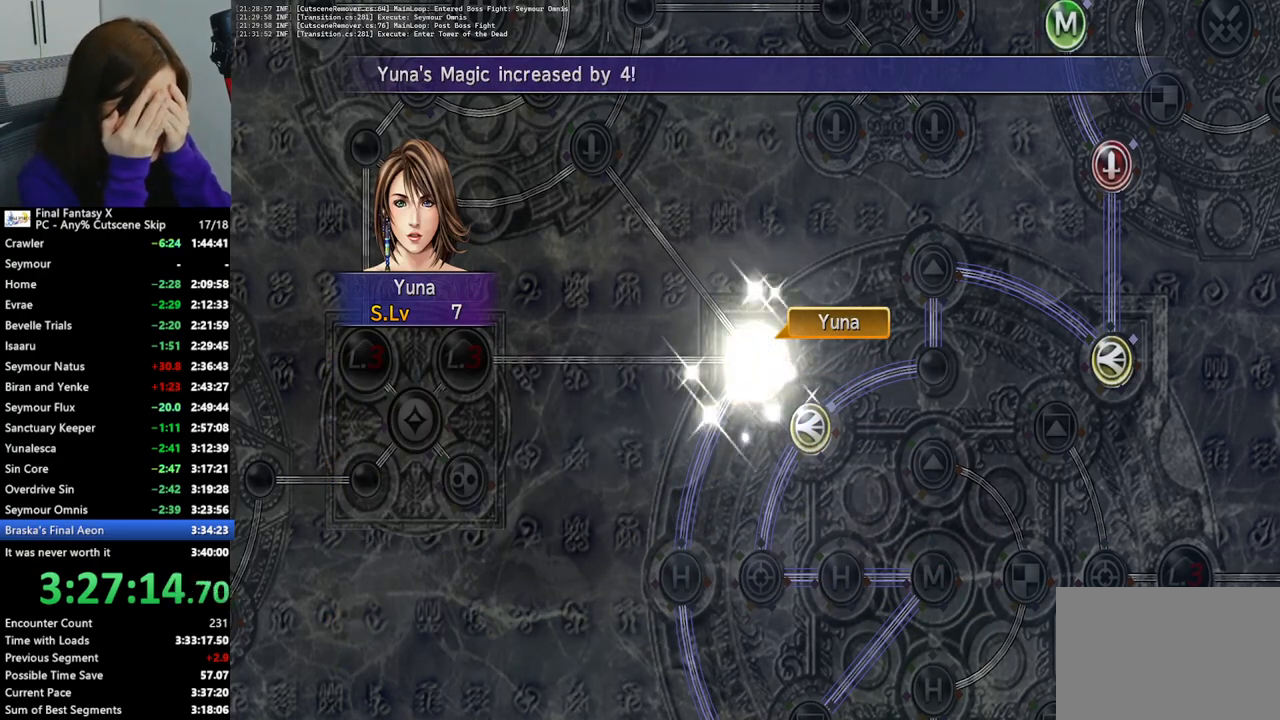
{"buttons": ["CROSS"], "left_stick": "center", "right_stick": "center", "events": [[100, "CROSS", "down"], [200, "CROSS", "up"], [267, "CROSS", "down"], [367, "CROSS", "up"], [433, "CROSS", "down"]]}
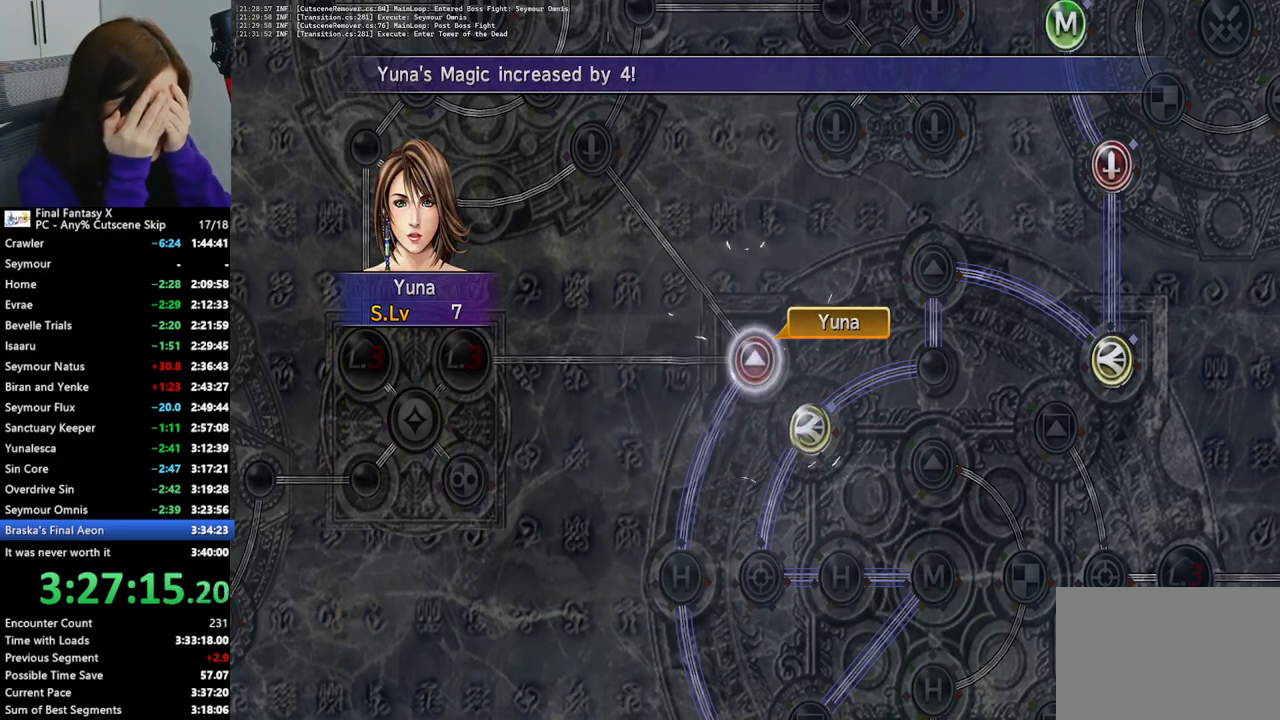
{"buttons": ["CROSS"], "left_stick": "center", "right_stick": "center", "events": [[33, "CROSS", "up"], [100, "CROSS", "down"], [200, "CROSS", "up"], [300, "CROSS", "down"], [400, "CROSS", "up"], [500, "CROSS", "down"]]}
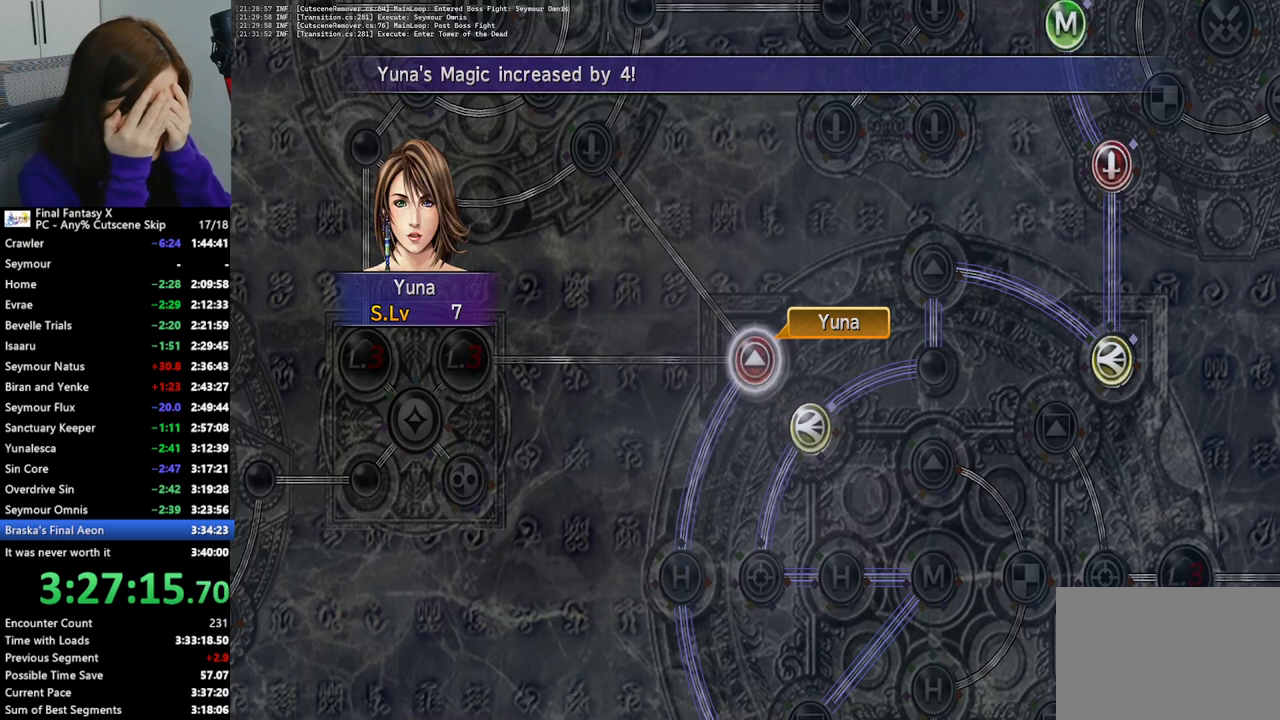
{"buttons": [], "left_stick": "center", "right_stick": "center", "events": [[100, "CROSS", "up"], [333, "CROSS", "down"], [400, "CROSS", "up"]]}
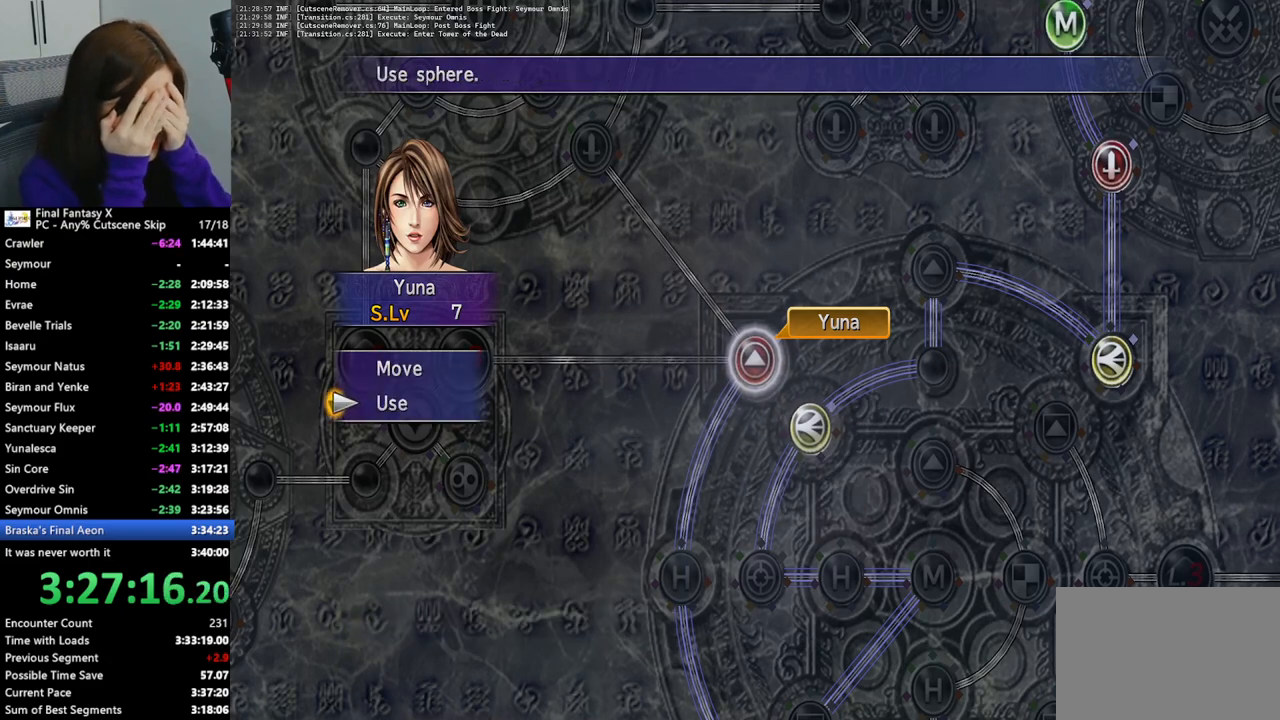
{"buttons": ["CROSS"], "left_stick": "center", "right_stick": "center", "events": [[467, "CROSS", "down"]]}
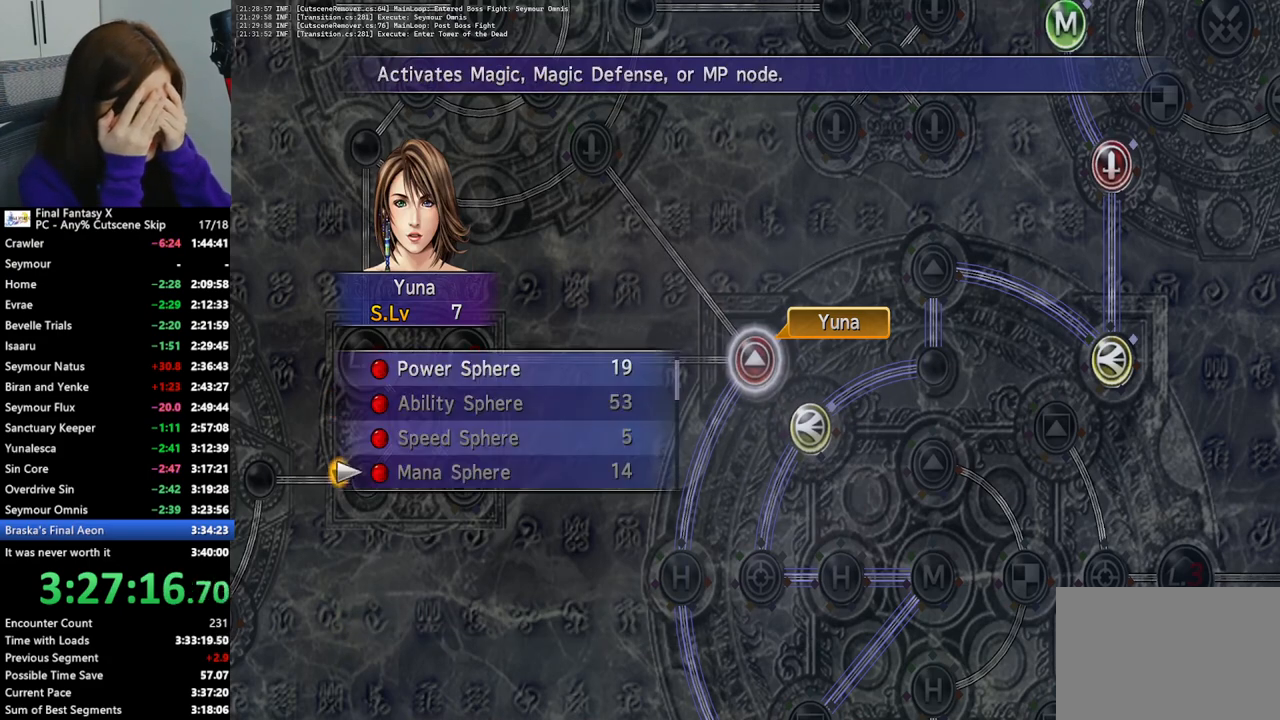
{"buttons": ["DPAD_UP"], "left_stick": "center", "right_stick": "center", "events": [[67, "CROSS", "up"], [333, "DPAD_UP", "down"], [367, "DPAD_UP", "up"], [467, "DPAD_UP", "down"]]}
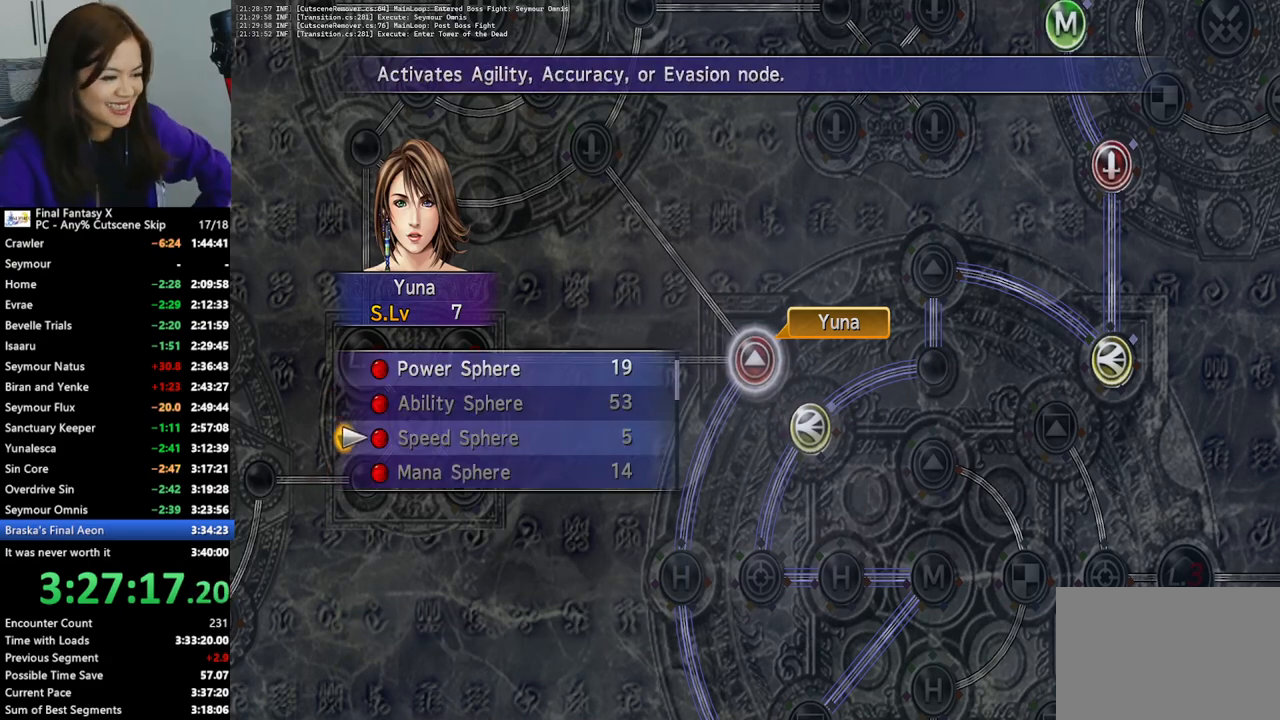
{"buttons": ["CROSS"], "left_stick": "center", "right_stick": "center", "events": [[33, "DPAD_UP", "up"], [100, "DPAD_UP", "down"], [200, "DPAD_UP", "up"], [300, "CROSS", "down"], [433, "CROSS", "up"], [500, "CROSS", "down"]]}
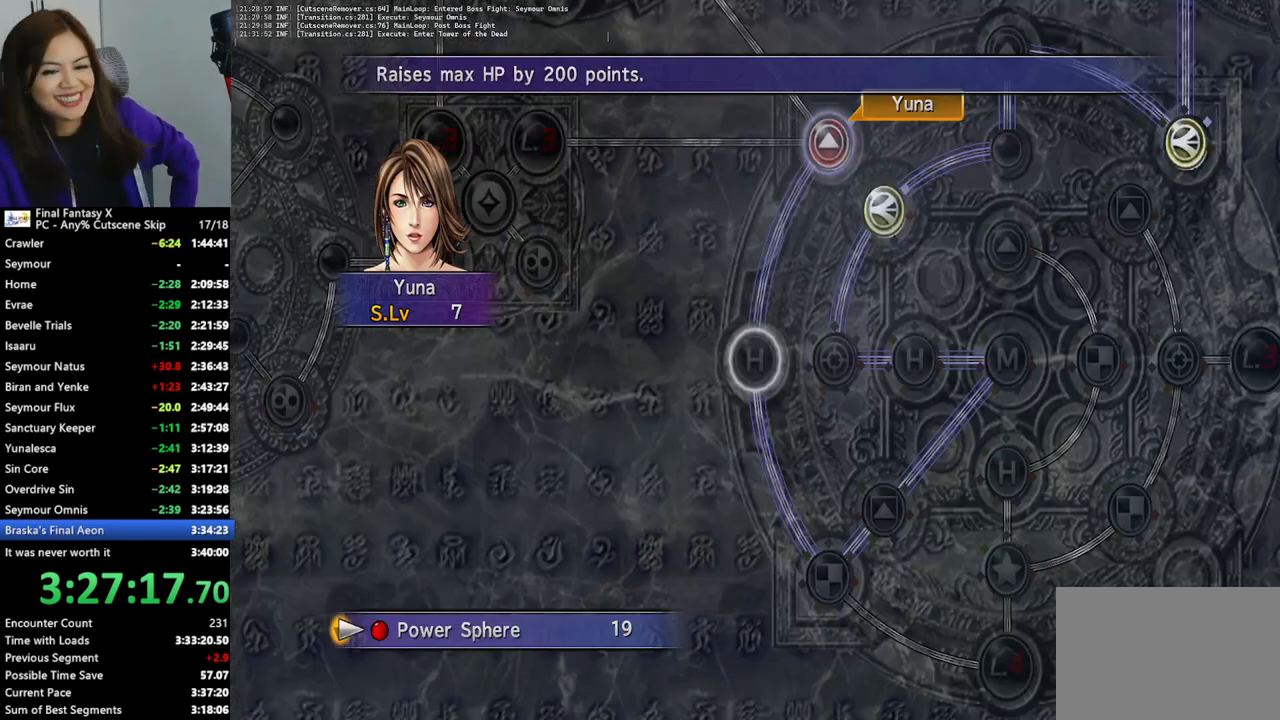
{"buttons": [], "left_stick": "center", "right_stick": "center", "events": [[67, "CROSS", "up"], [167, "CROSS", "down"], [267, "CROSS", "up"]]}
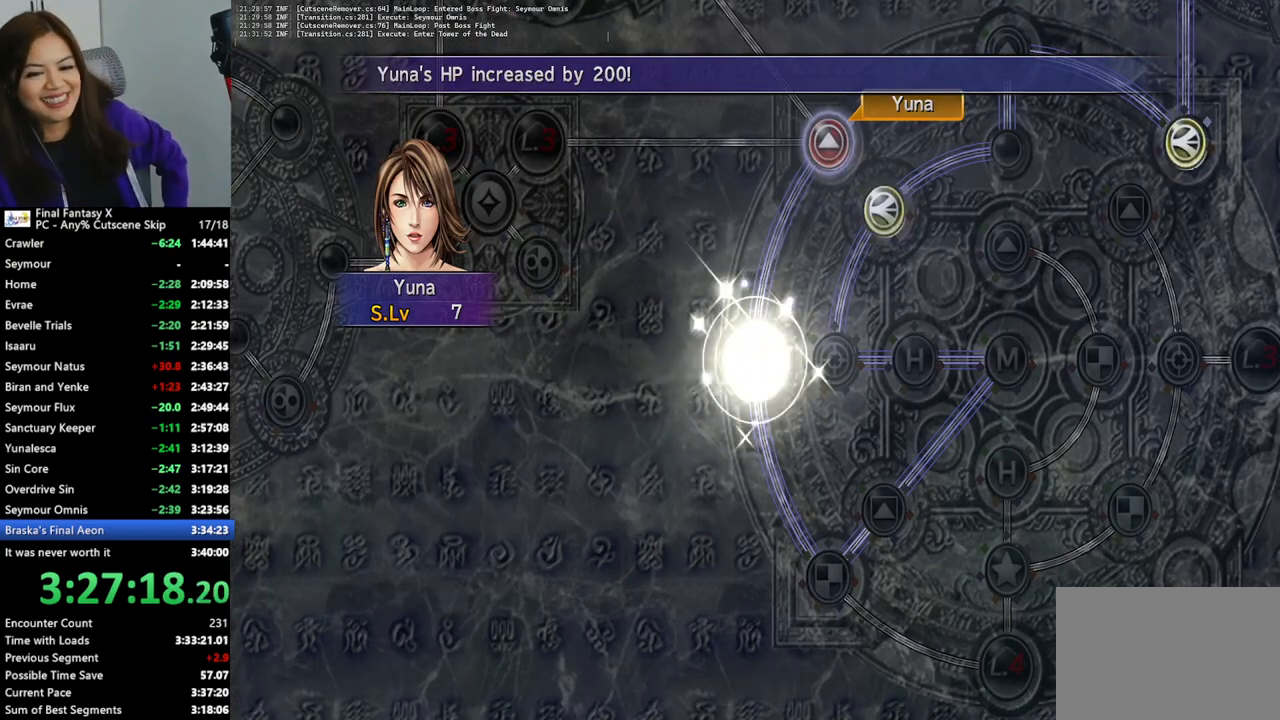
{"buttons": [], "left_stick": "center", "right_stick": "center", "events": []}
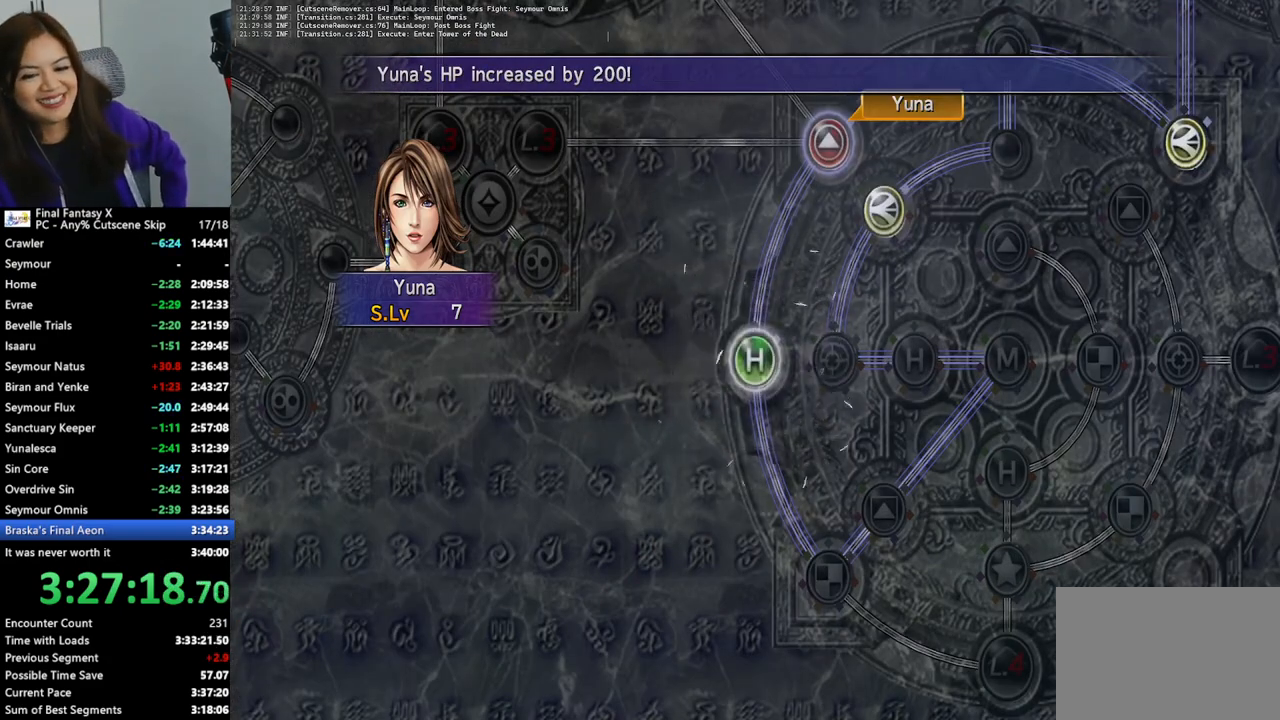
{"buttons": ["CROSS"], "left_stick": "center", "right_stick": "center", "events": [[100, "CROSS", "down"], [200, "CROSS", "up"], [467, "CROSS", "down"]]}
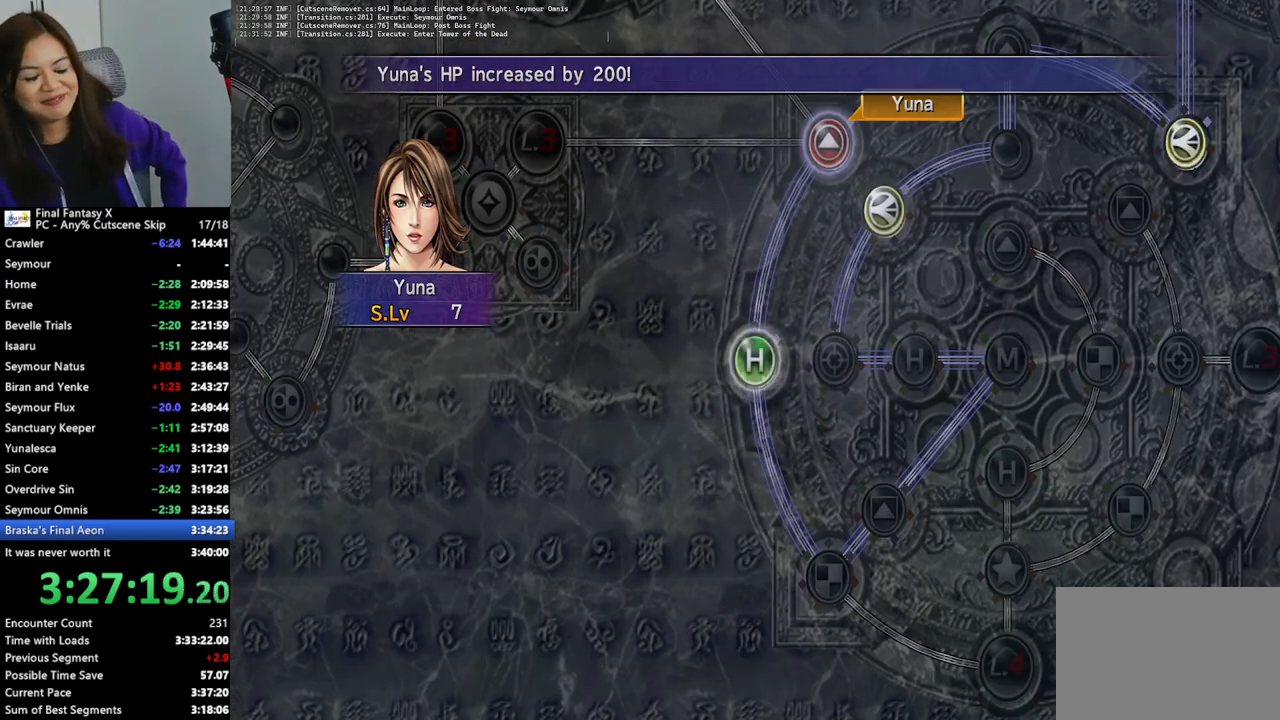
{"buttons": [], "left_stick": "center", "right_stick": "center", "events": [[33, "CROSS", "up"], [300, "CROSS", "down"], [400, "CROSS", "up"]]}
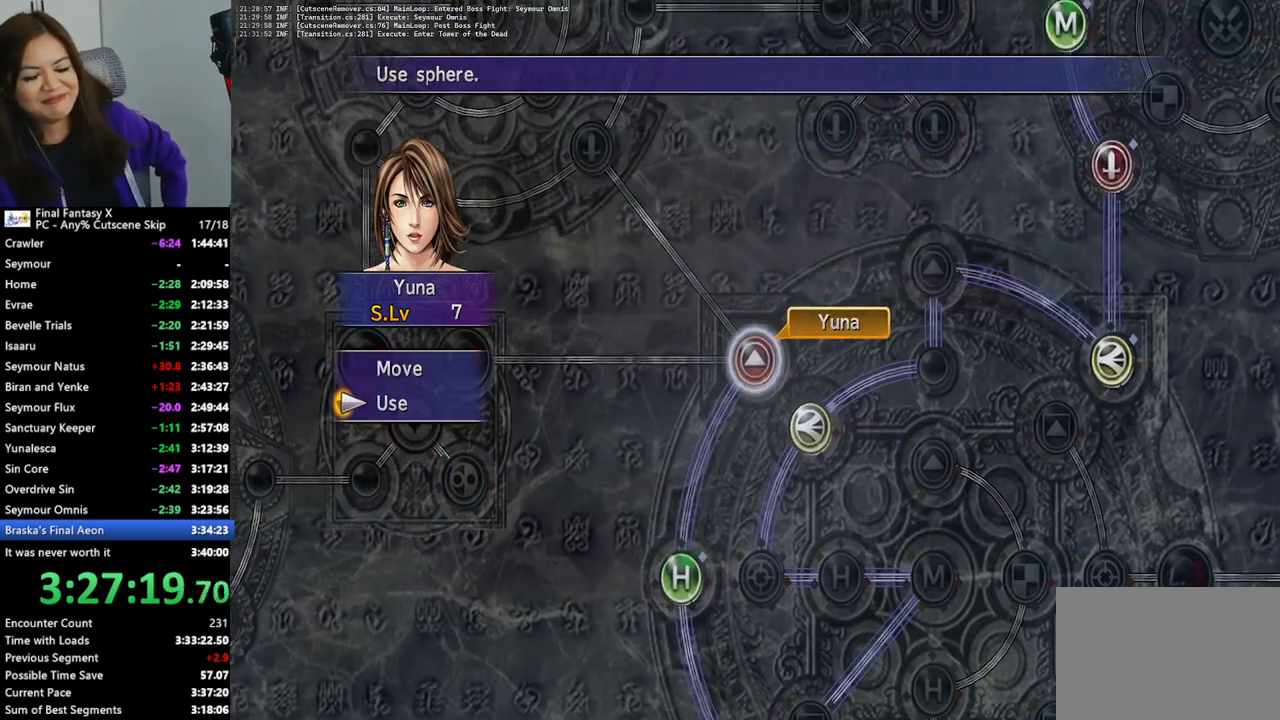
{"buttons": [], "left_stick": "center", "right_stick": "center", "events": [[300, "CROSS", "down"], [400, "CROSS", "up"]]}
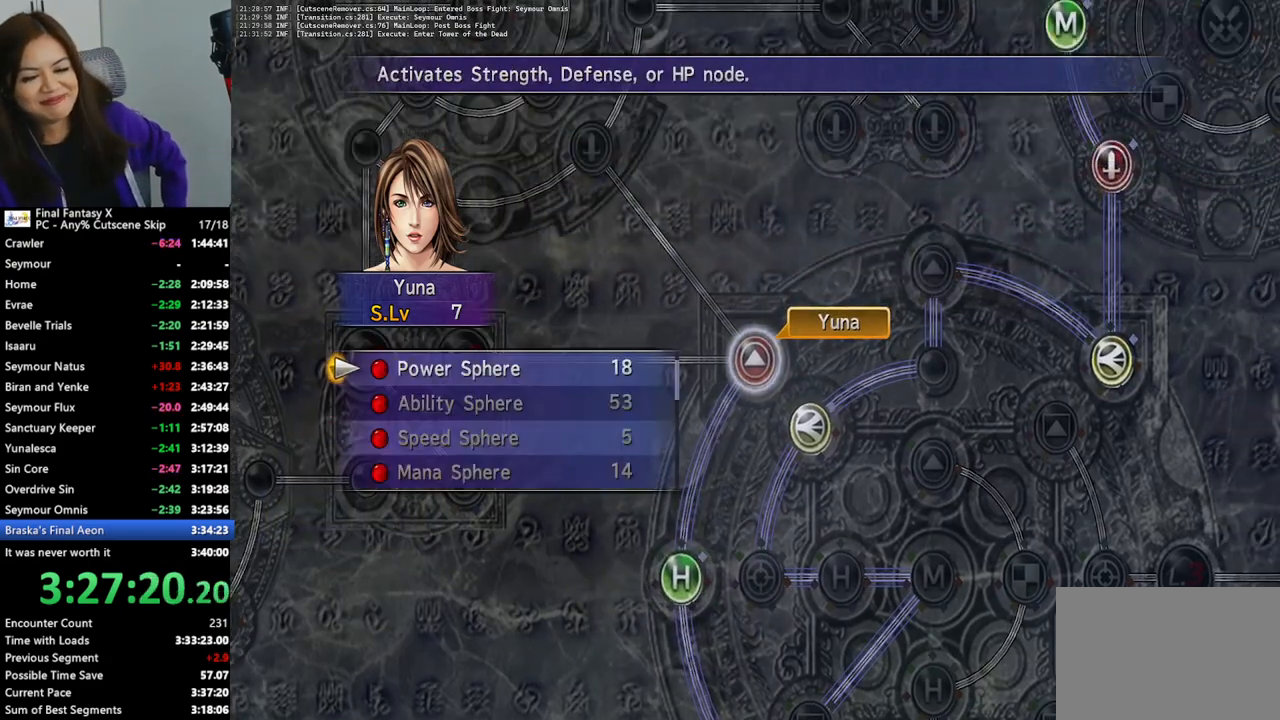
{"buttons": [], "left_stick": "center", "right_stick": "center", "events": [[233, "CROSS", "down"], [300, "CROSS", "up"]]}
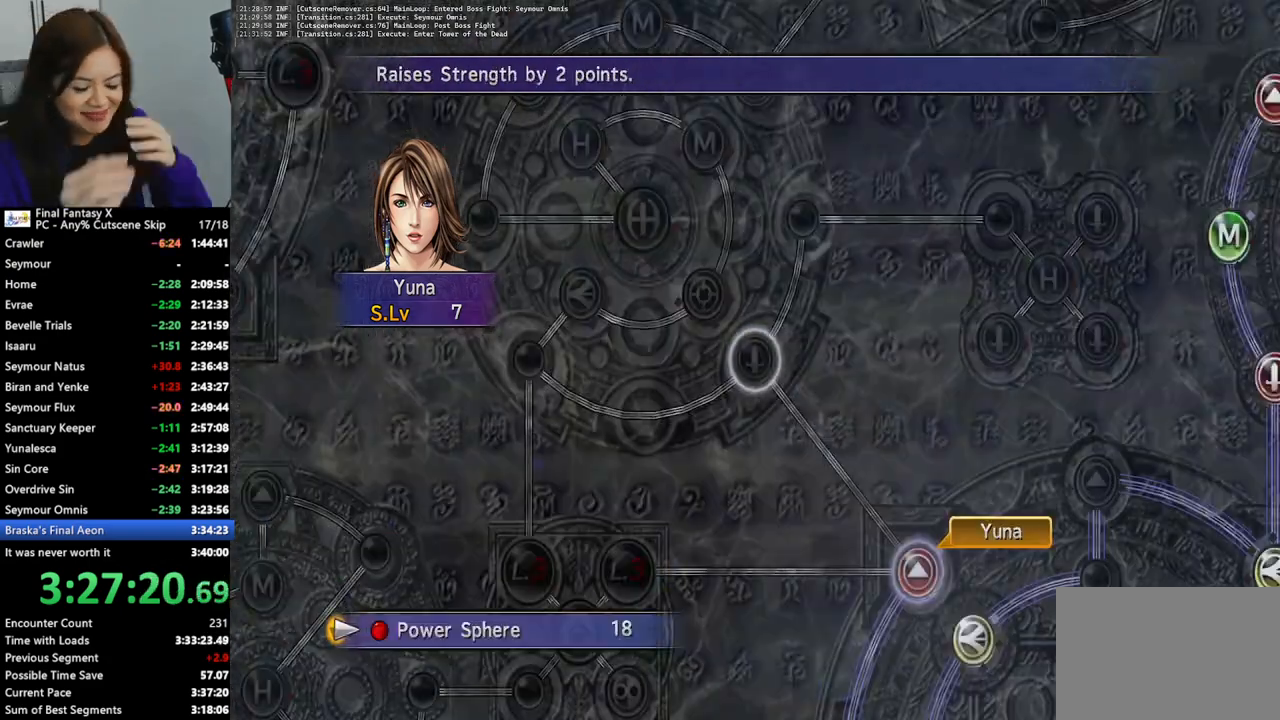
{"buttons": [], "left_stick": "center", "right_stick": "center", "events": [[267, "CROSS", "down"], [367, "CROSS", "up"]]}
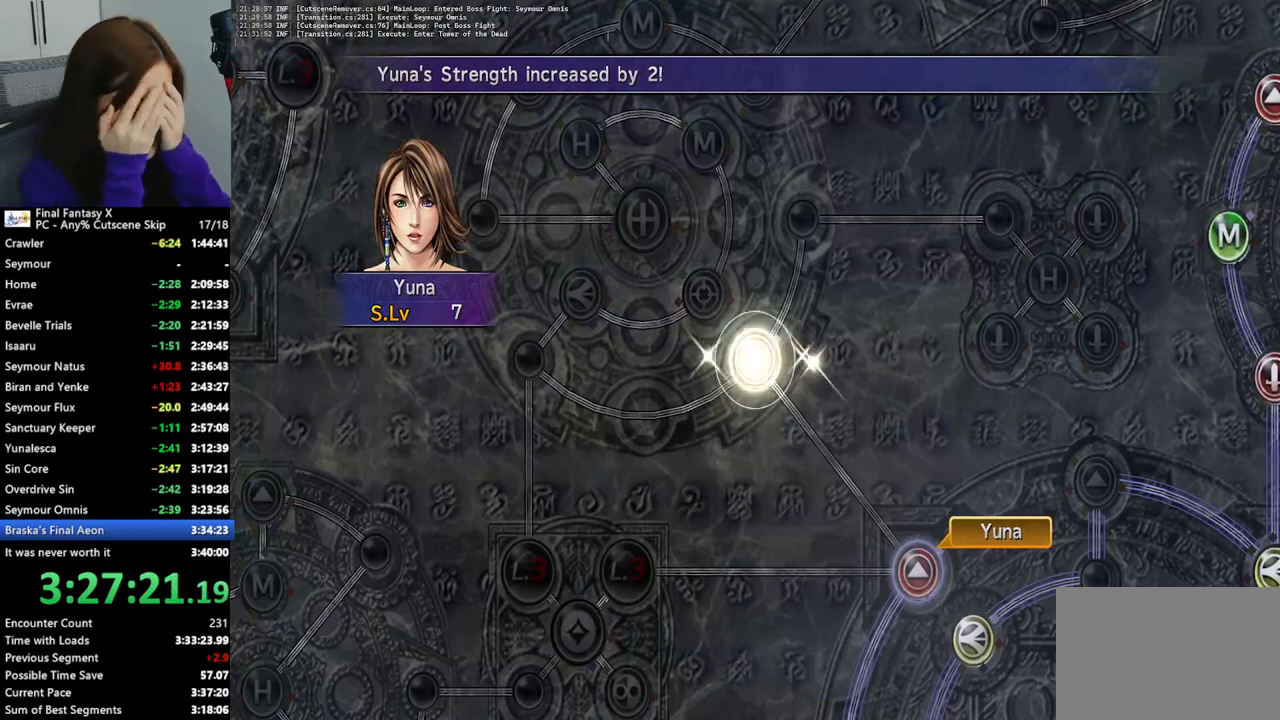
{"buttons": ["CROSS"], "left_stick": "center", "right_stick": "center", "events": [[67, "CROSS", "down"], [167, "CROSS", "up"], [267, "CROSS", "down"], [367, "CROSS", "up"], [467, "CROSS", "down"]]}
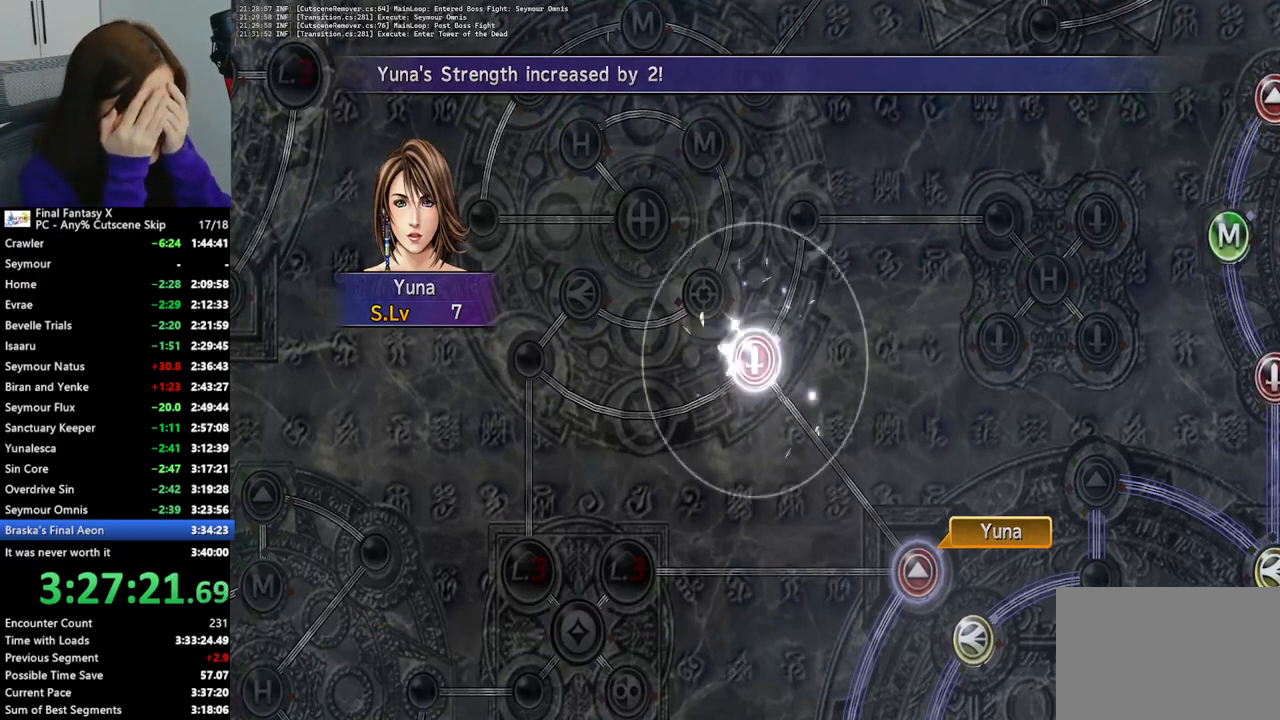
{"buttons": [], "left_stick": "center", "right_stick": "center", "events": [[33, "CROSS", "up"], [167, "CROSS", "down"], [267, "CROSS", "up"], [400, "CROSS", "down"], [500, "CROSS", "up"]]}
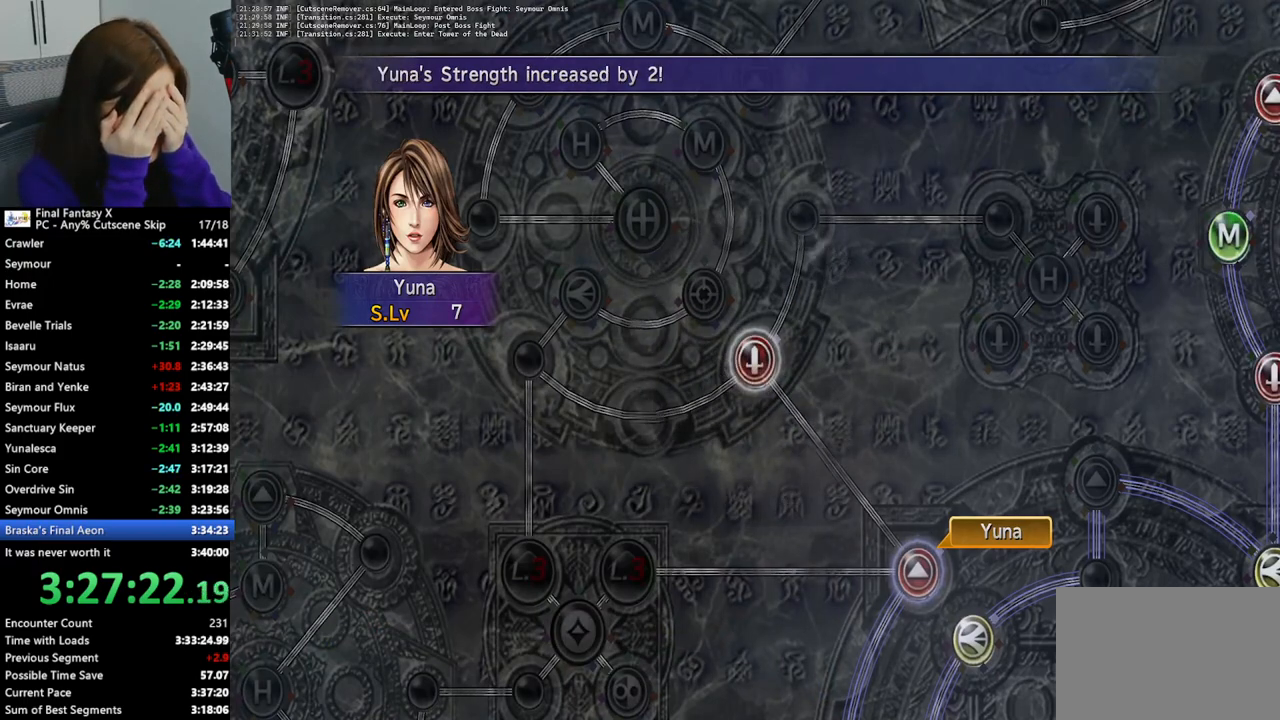
{"buttons": [], "left_stick": "center", "right_stick": "center", "events": [[200, "CROSS", "down"], [300, "CROSS", "up"]]}
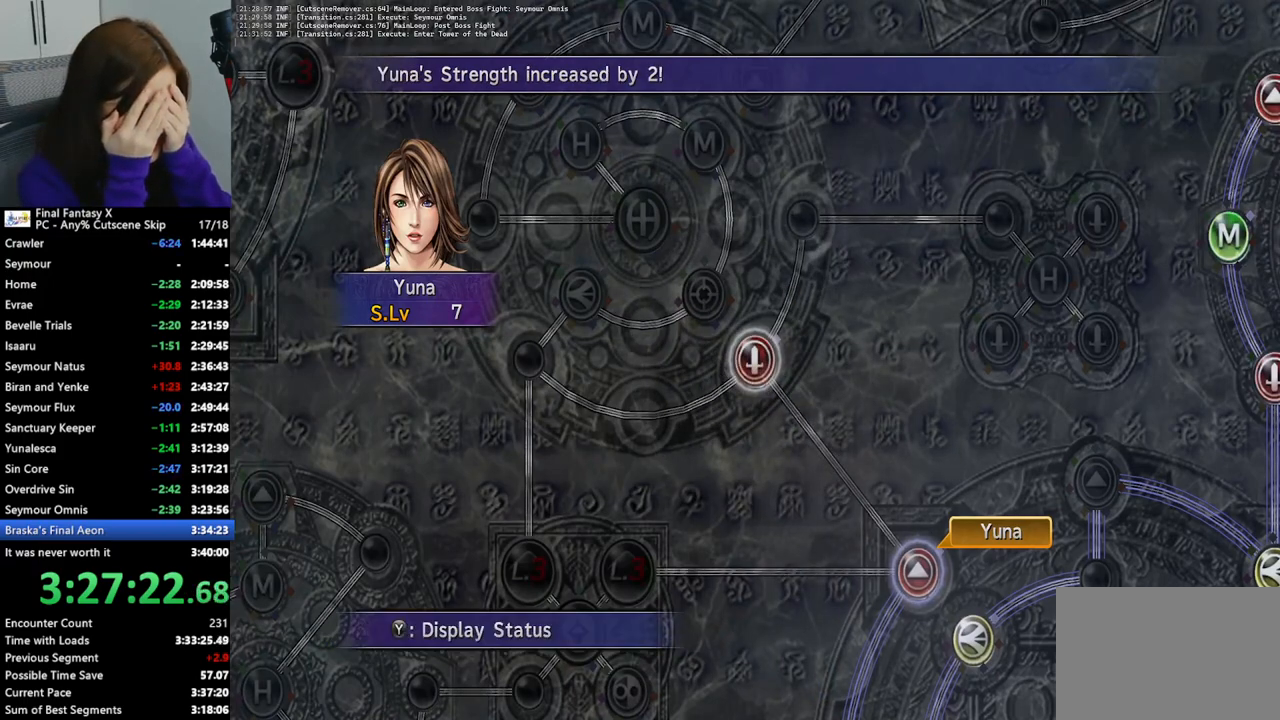
{"buttons": [], "left_stick": "center", "right_stick": "center", "events": [[67, "CROSS", "down"], [167, "CROSS", "up"], [367, "left_stick", "up"], [500, "left_stick", "center"]]}
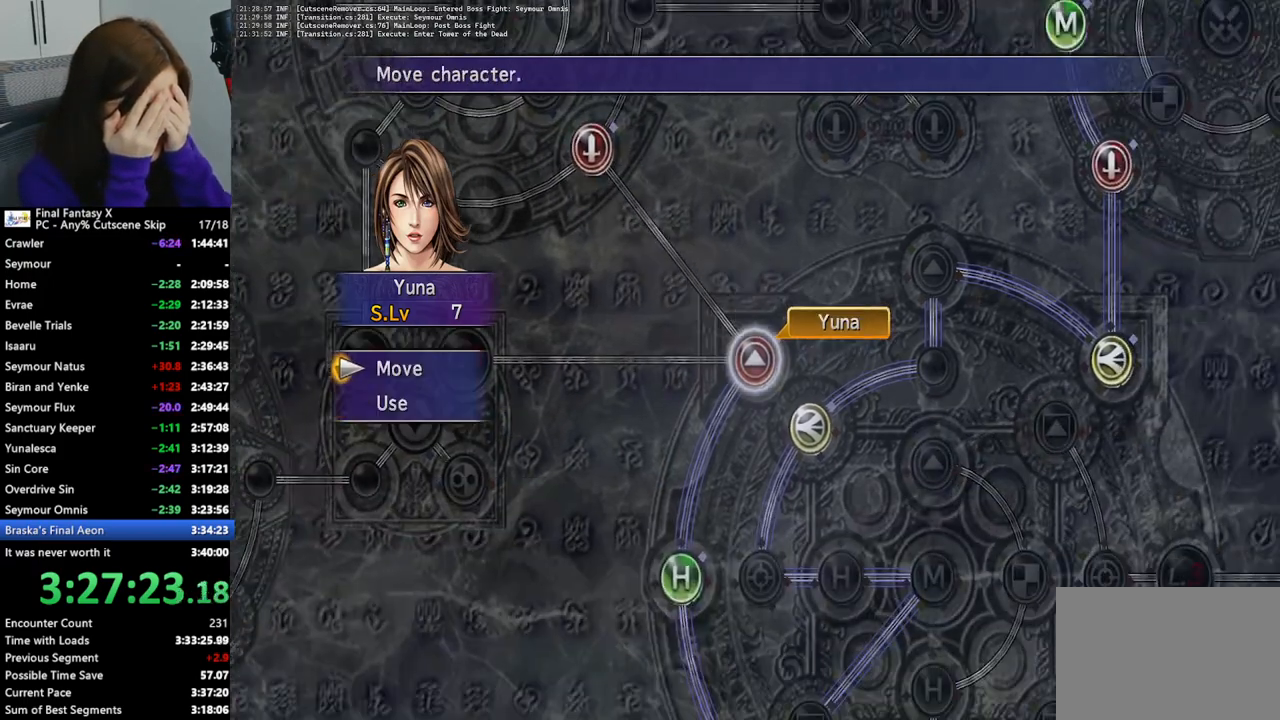
{"buttons": [], "left_stick": "up-left", "right_stick": "center", "events": [[133, "CROSS", "down"], [233, "CROSS", "up"], [233, "left_stick", "up-left"]]}